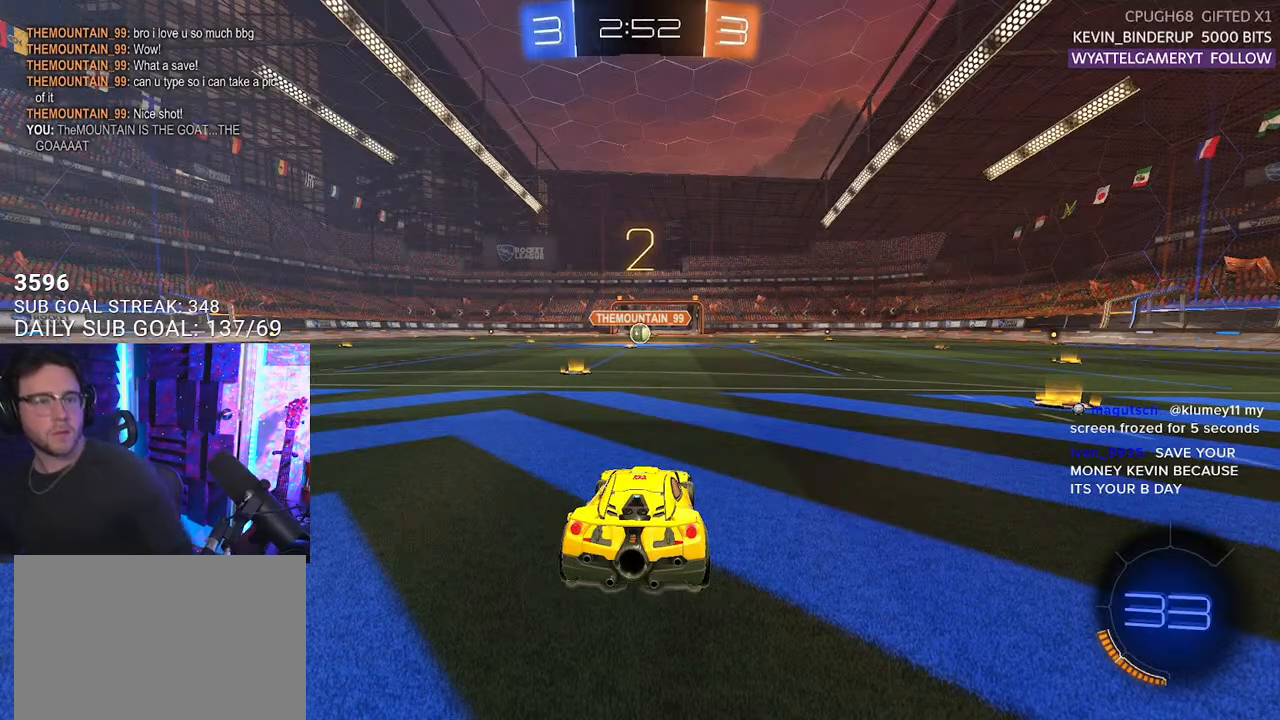
Gameplay with a controller (PlayStation layout); each line is a JSON object with the inputs held at the frame after it. "events" lists button and stick changes between this image and that frame as [ms after this image, input, new state], when the widget could be followed in between. Not read: START.
{"buttons": [], "left_stick": "center", "right_stick": "center", "events": [[450, "TRIANGLE", "down"], [500, "TRIANGLE", "up"]]}
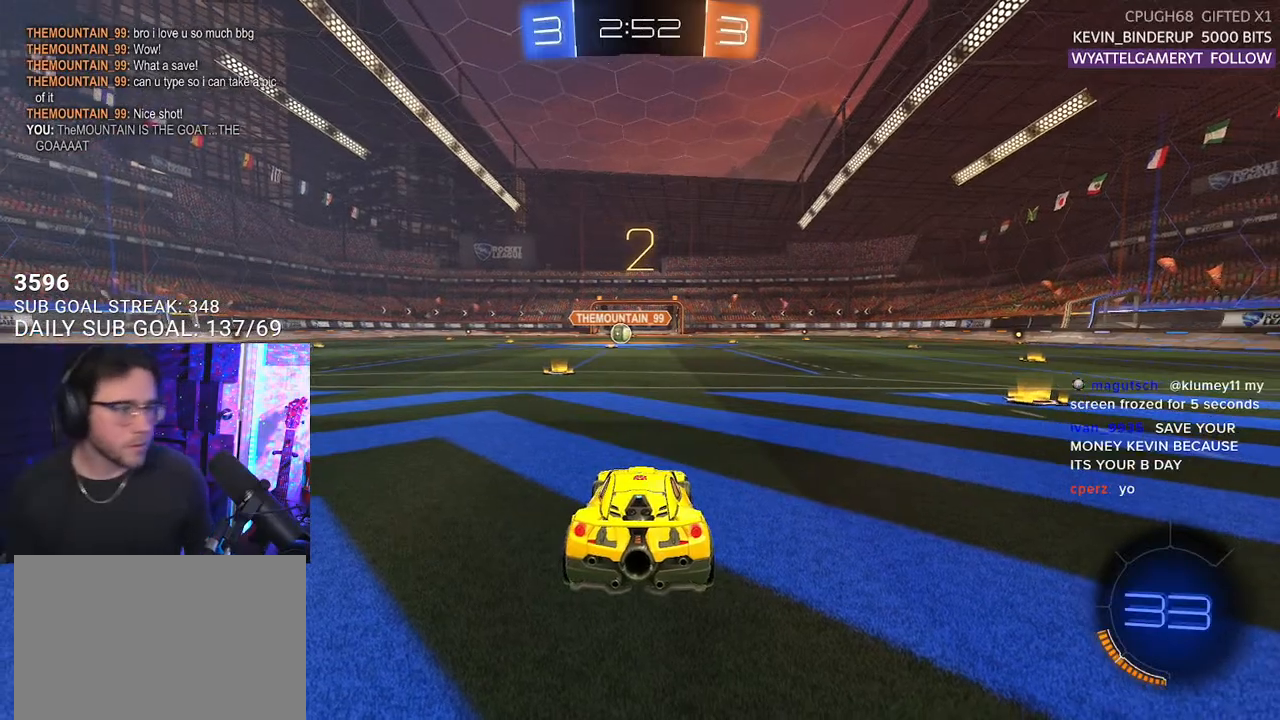
{"buttons": ["L1"], "left_stick": "center", "right_stick": "center", "events": [[100, "TRIANGLE", "down"], [217, "TRIANGLE", "up"], [367, "L1", "down"]]}
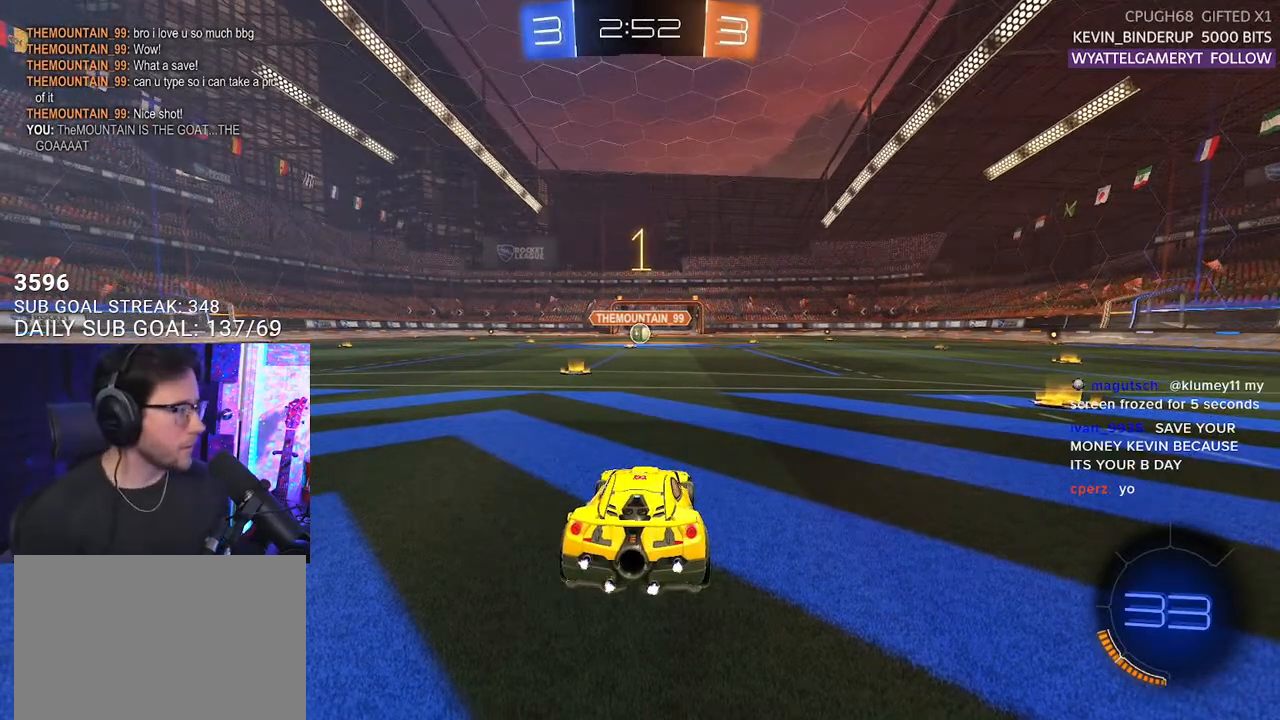
{"buttons": ["L1", "R1", "R2"], "left_stick": "center", "right_stick": "center", "events": [[50, "R2", "down"], [383, "R1", "down"]]}
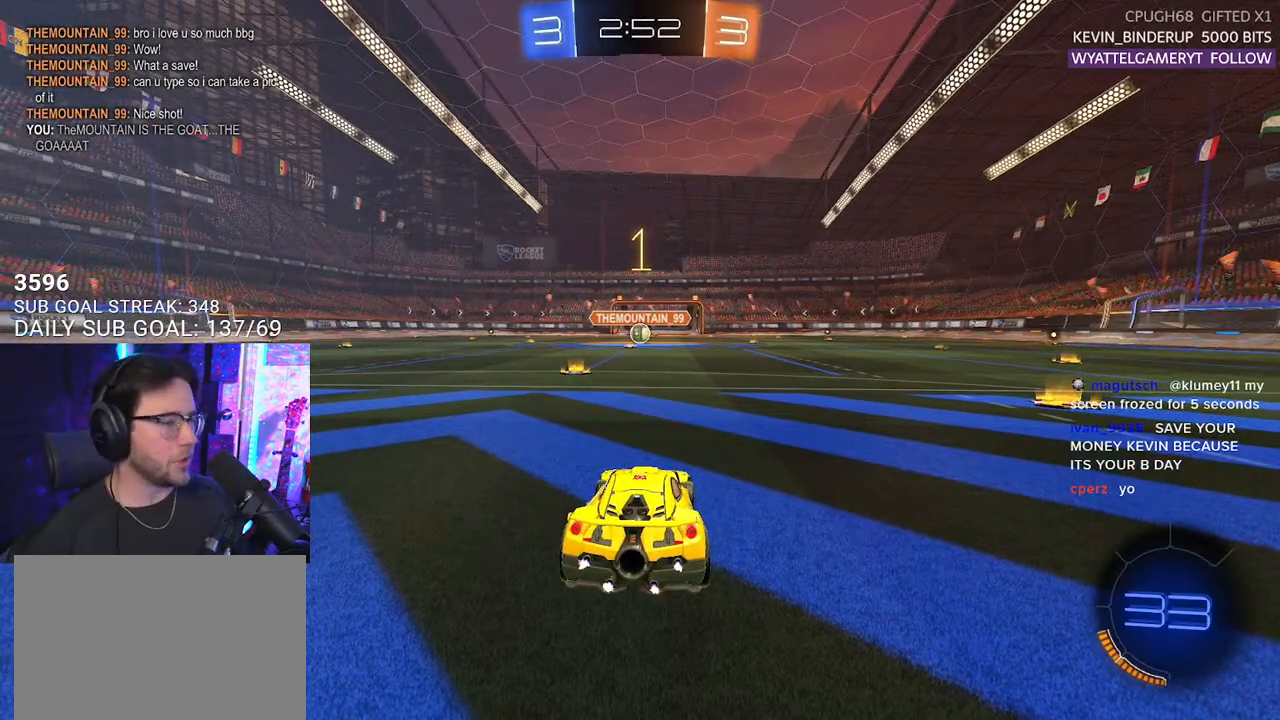
{"buttons": ["L1", "R1", "R2"], "left_stick": "right", "right_stick": "center", "events": [[150, "left_stick", "left"], [250, "left_stick", "center"], [500, "left_stick", "right"]]}
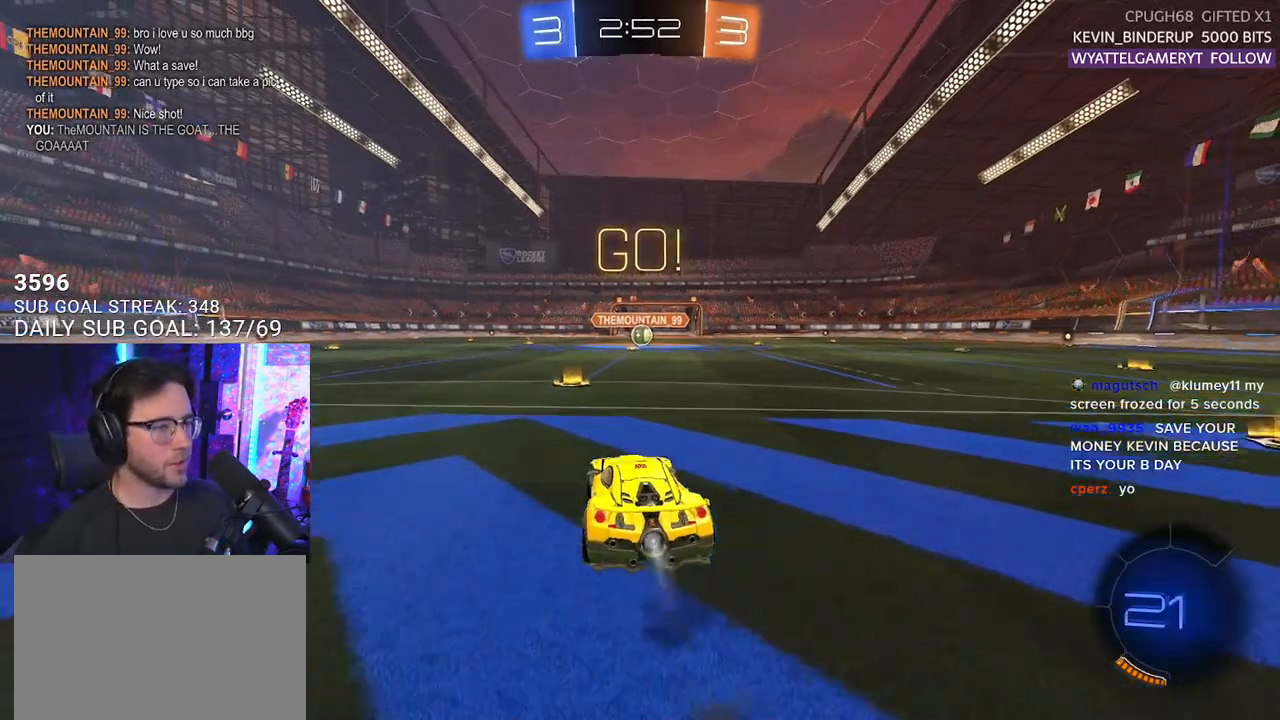
{"buttons": ["R2"], "left_stick": "left", "right_stick": "center", "events": [[50, "R1", "up"], [67, "L1", "up"], [133, "left_stick", "left"], [233, "left_stick", "center"], [267, "R1", "down"], [433, "R1", "up"], [500, "left_stick", "left"]]}
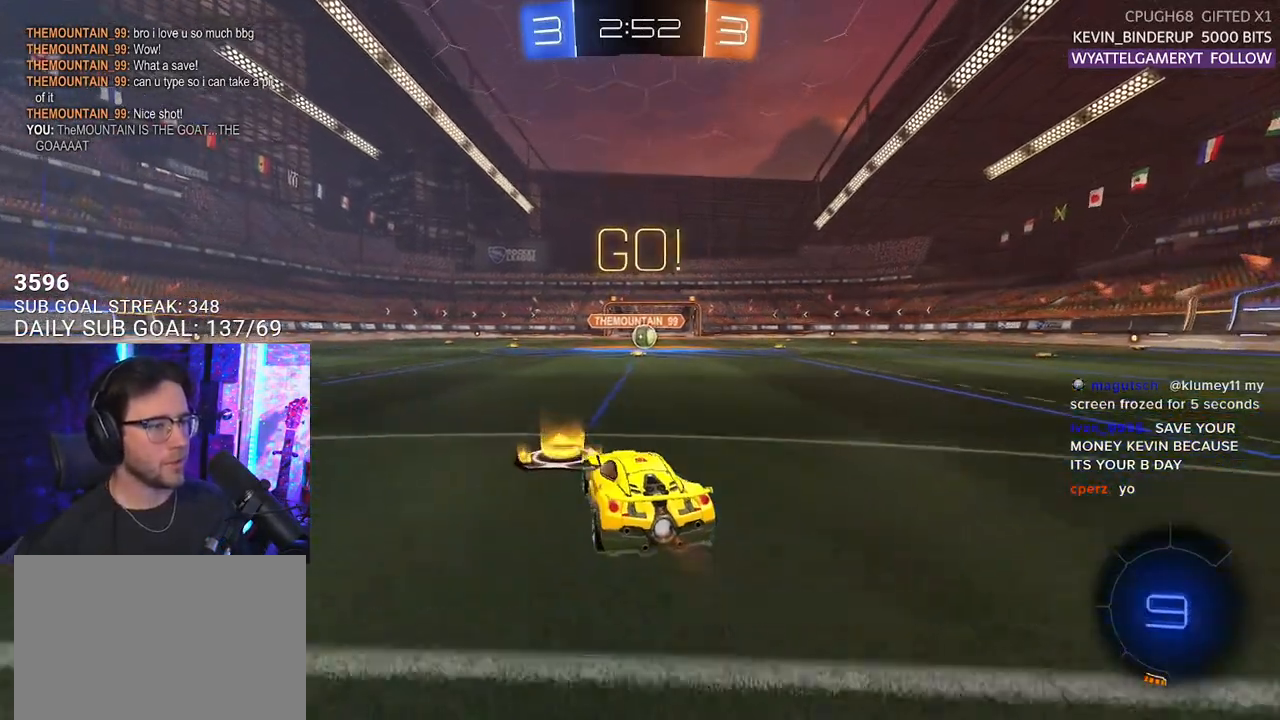
{"buttons": ["R1", "R2"], "left_stick": "center", "right_stick": "center", "events": [[17, "R1", "down"], [150, "R1", "up"], [150, "left_stick", "center"], [450, "R1", "down"]]}
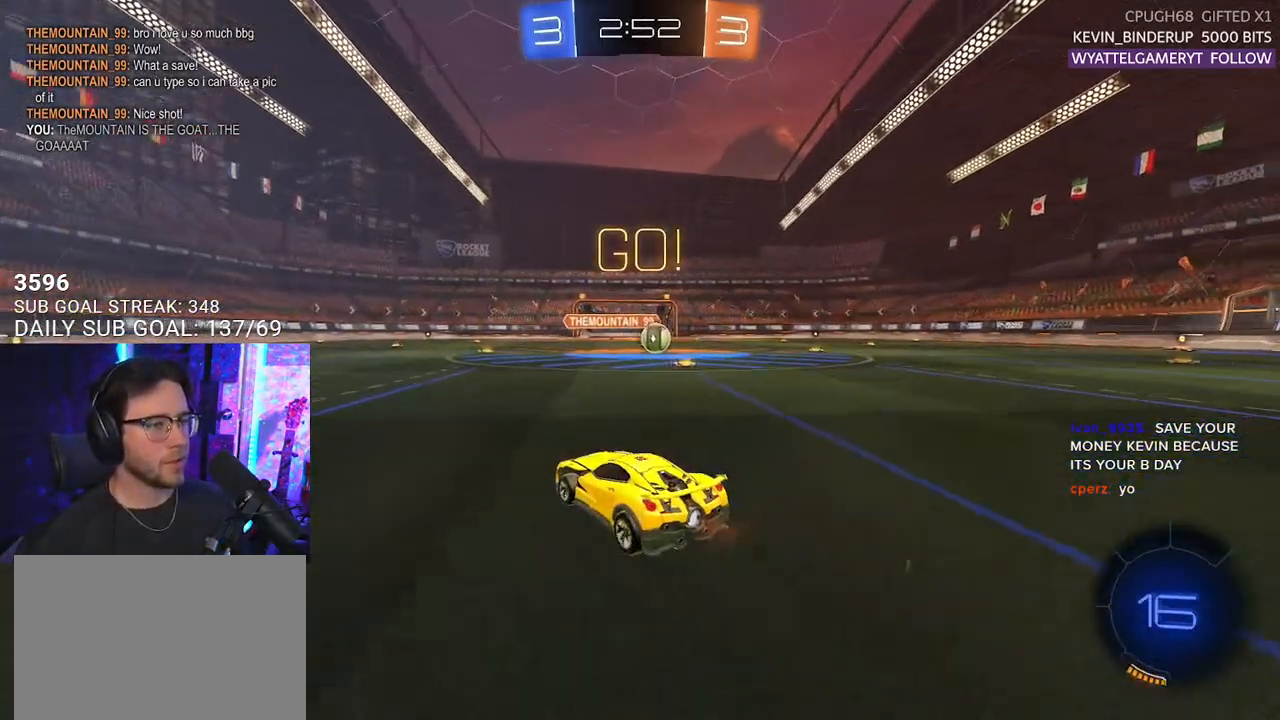
{"buttons": ["R2"], "left_stick": "center", "right_stick": "center", "events": [[100, "R1", "up"], [217, "left_stick", "right"], [400, "left_stick", "center"]]}
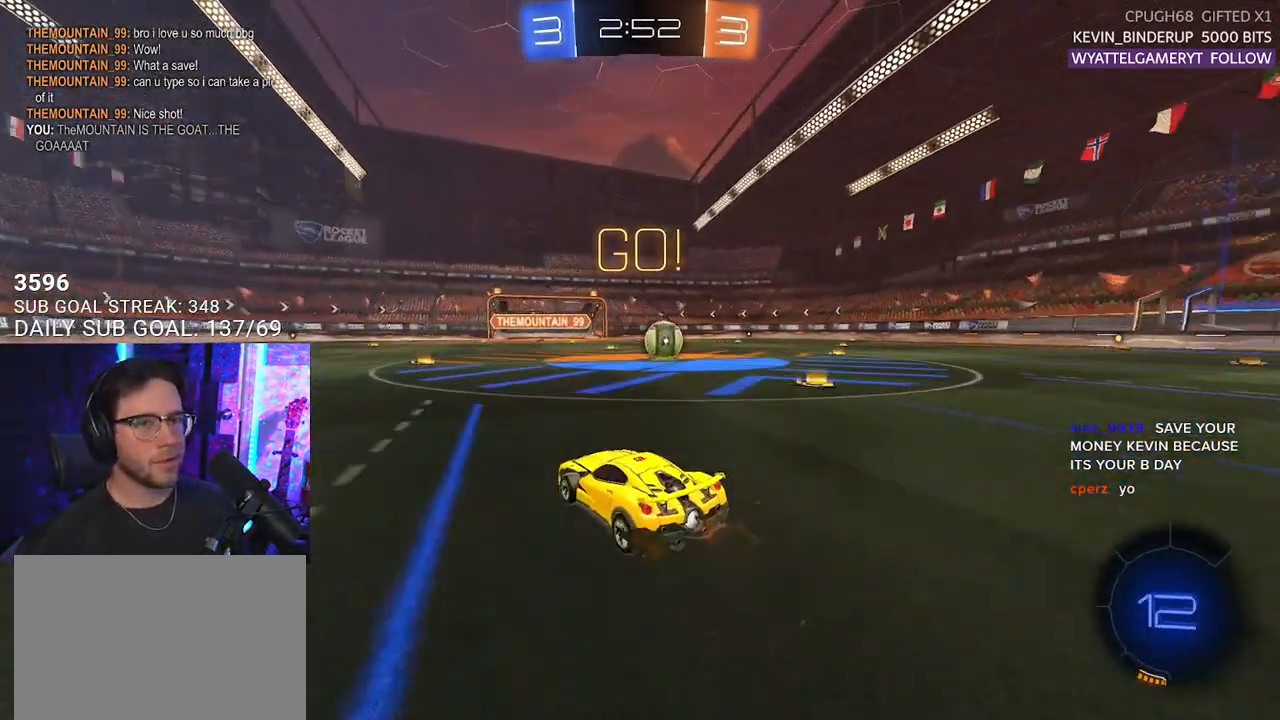
{"buttons": ["R2"], "left_stick": "center", "right_stick": "center", "events": [[50, "left_stick", "right"], [217, "left_stick", "center"], [317, "left_stick", "right"], [467, "left_stick", "center"]]}
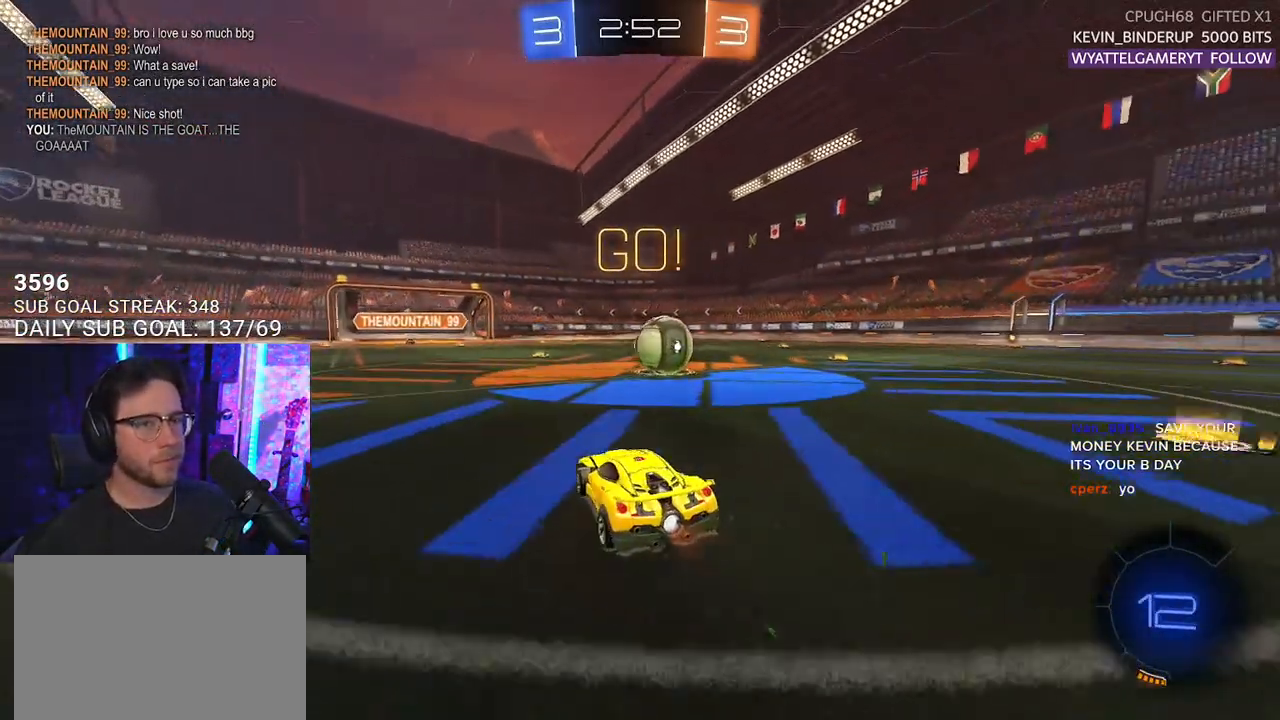
{"buttons": ["L2"], "left_stick": "right", "right_stick": "center", "events": [[200, "left_stick", "right"], [333, "L2", "down"], [350, "R2", "up"]]}
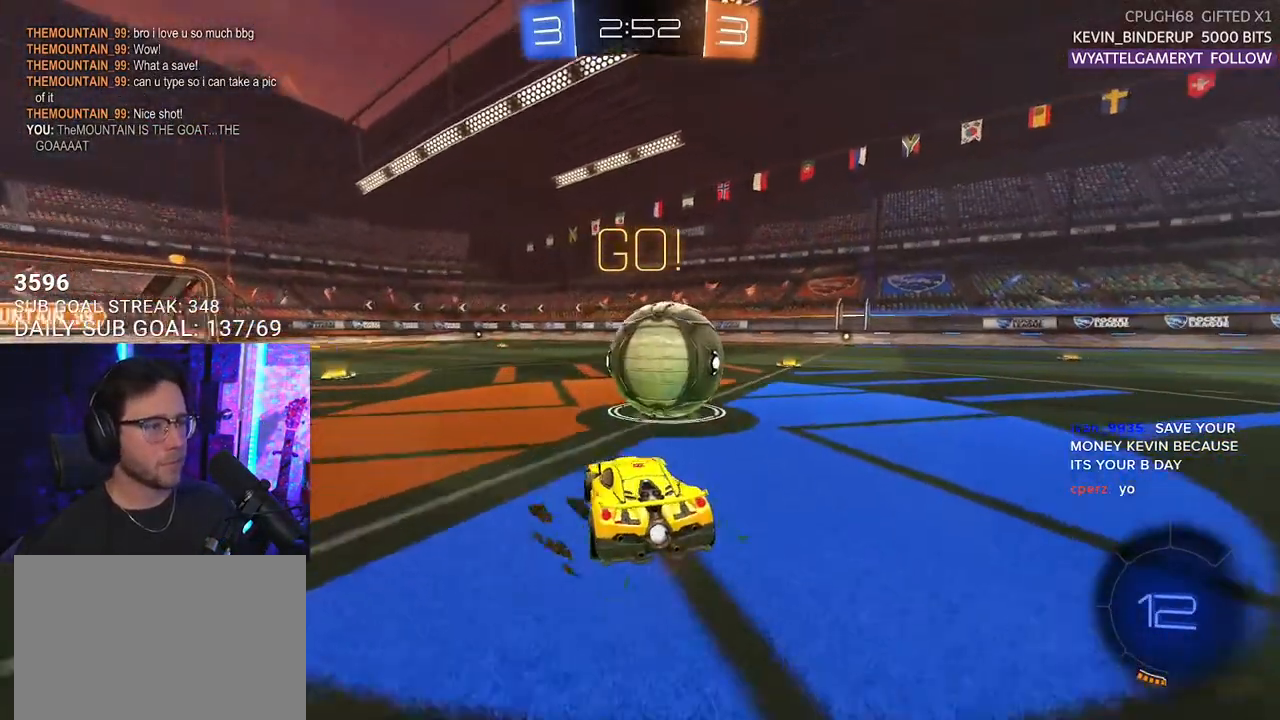
{"buttons": ["R2"], "left_stick": "right", "right_stick": "center", "events": [[83, "L2", "up"], [83, "R2", "down"], [100, "left_stick", "center"], [167, "R2", "up"], [200, "left_stick", "left"], [233, "L2", "down"], [283, "left_stick", "center"], [300, "R2", "down"], [333, "L2", "up"], [450, "left_stick", "right"]]}
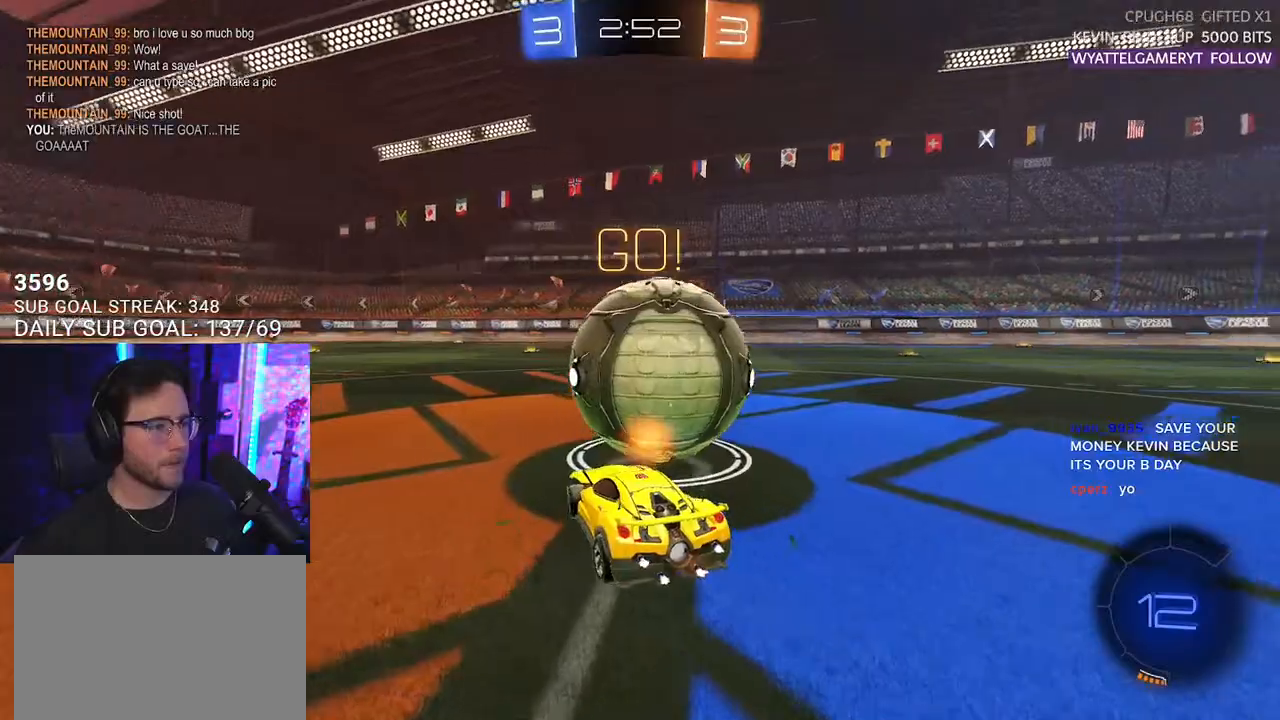
{"buttons": ["R2"], "left_stick": "center", "right_stick": "center", "events": [[250, "left_stick", "center"]]}
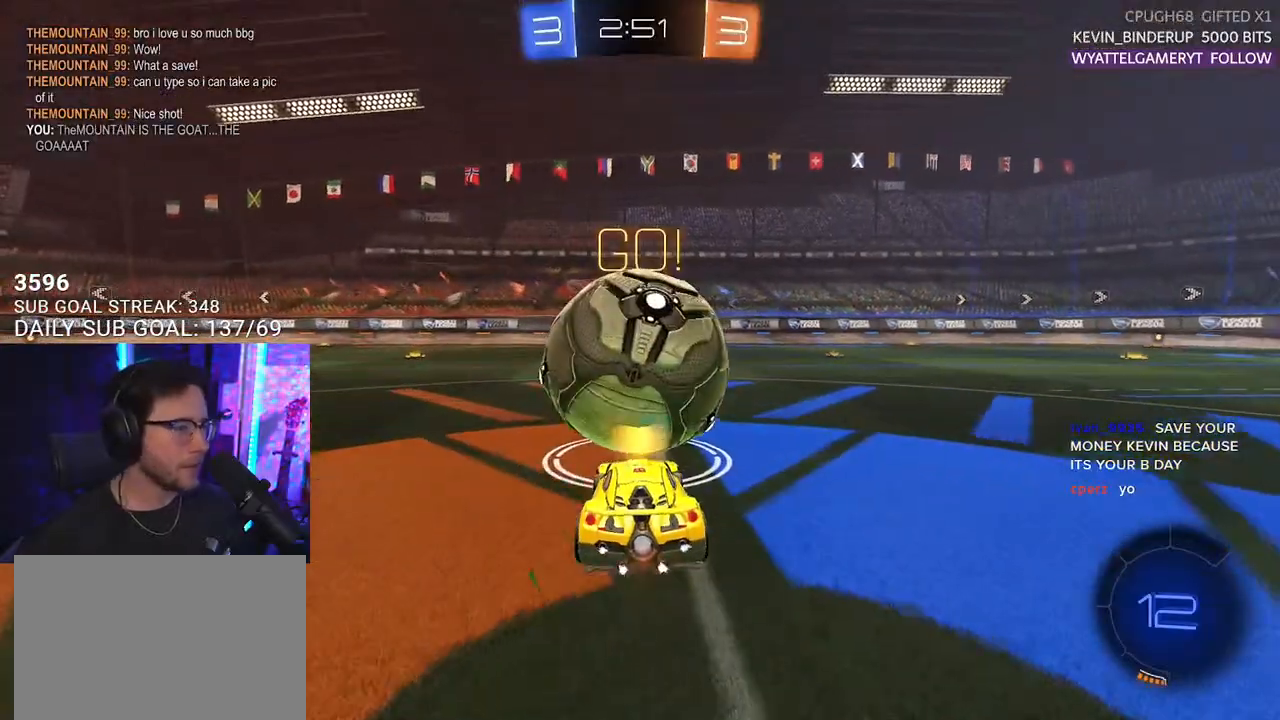
{"buttons": ["R2"], "left_stick": "center", "right_stick": "center", "events": [[183, "left_stick", "up-right"], [233, "left_stick", "center"]]}
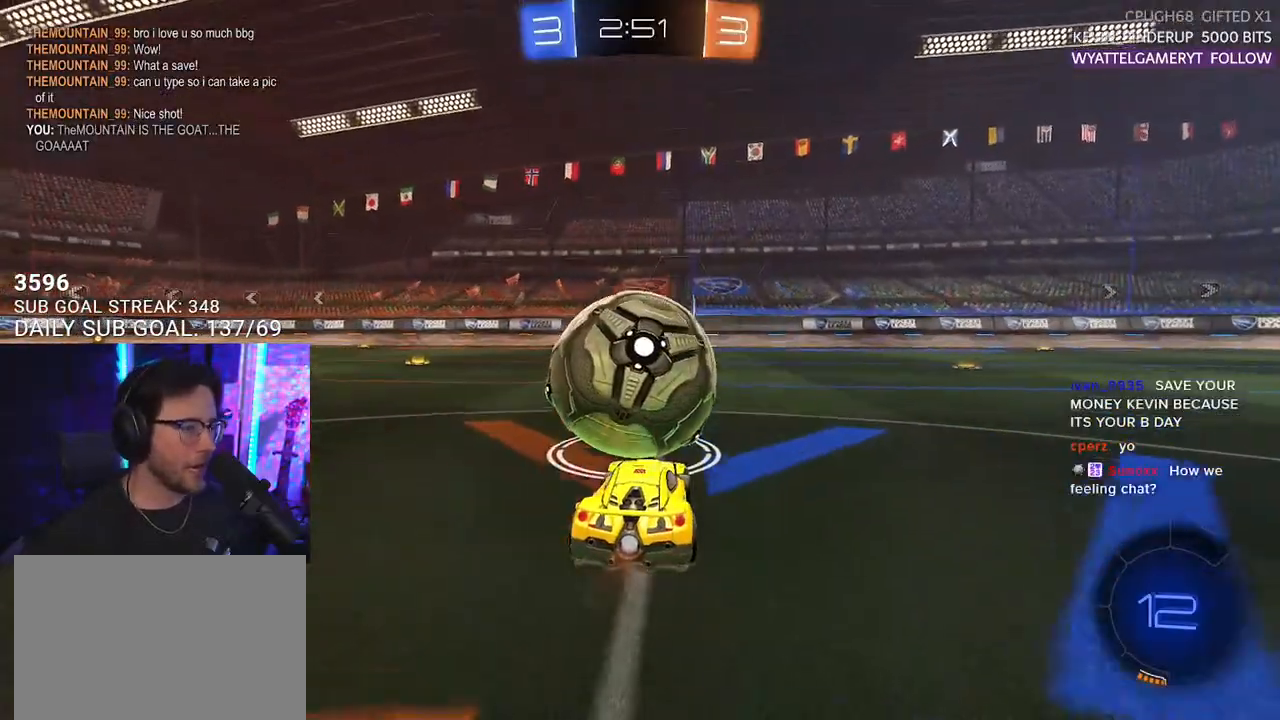
{"buttons": ["R2"], "left_stick": "center", "right_stick": "center", "events": [[250, "left_stick", "up-right"], [300, "left_stick", "center"]]}
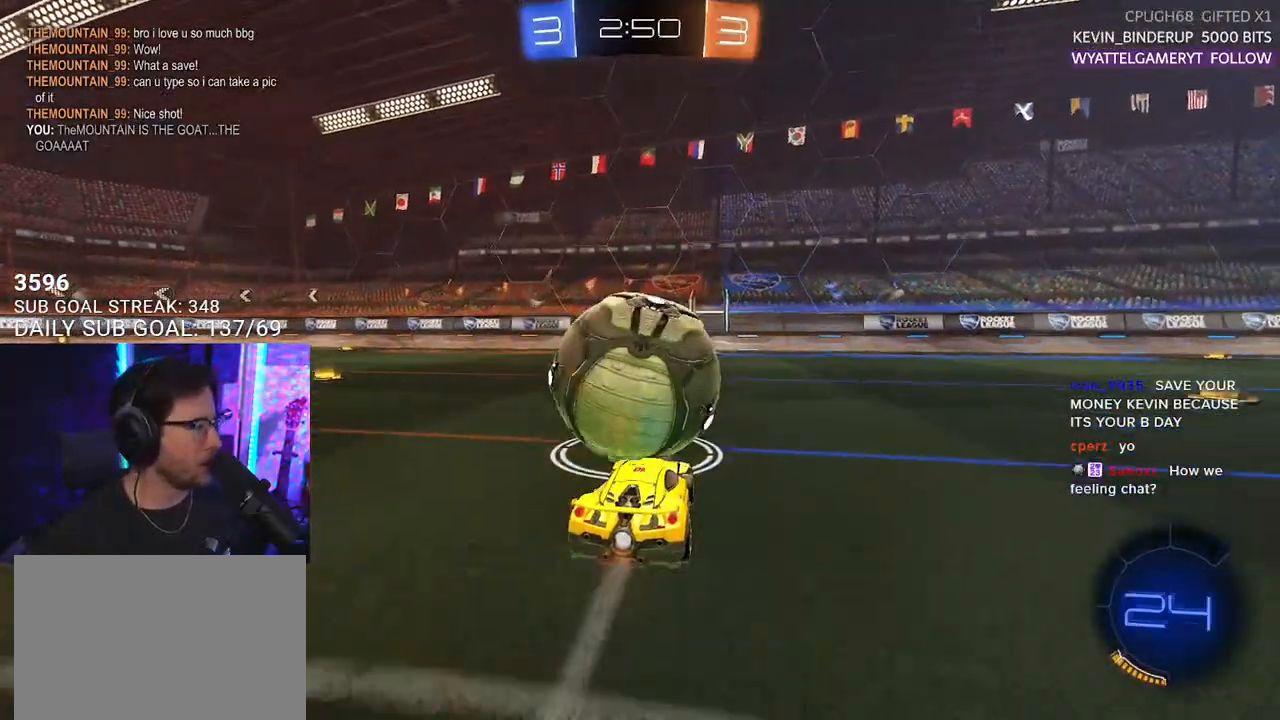
{"buttons": ["R1", "R2"], "left_stick": "center", "right_stick": "center", "events": [[350, "R1", "down"]]}
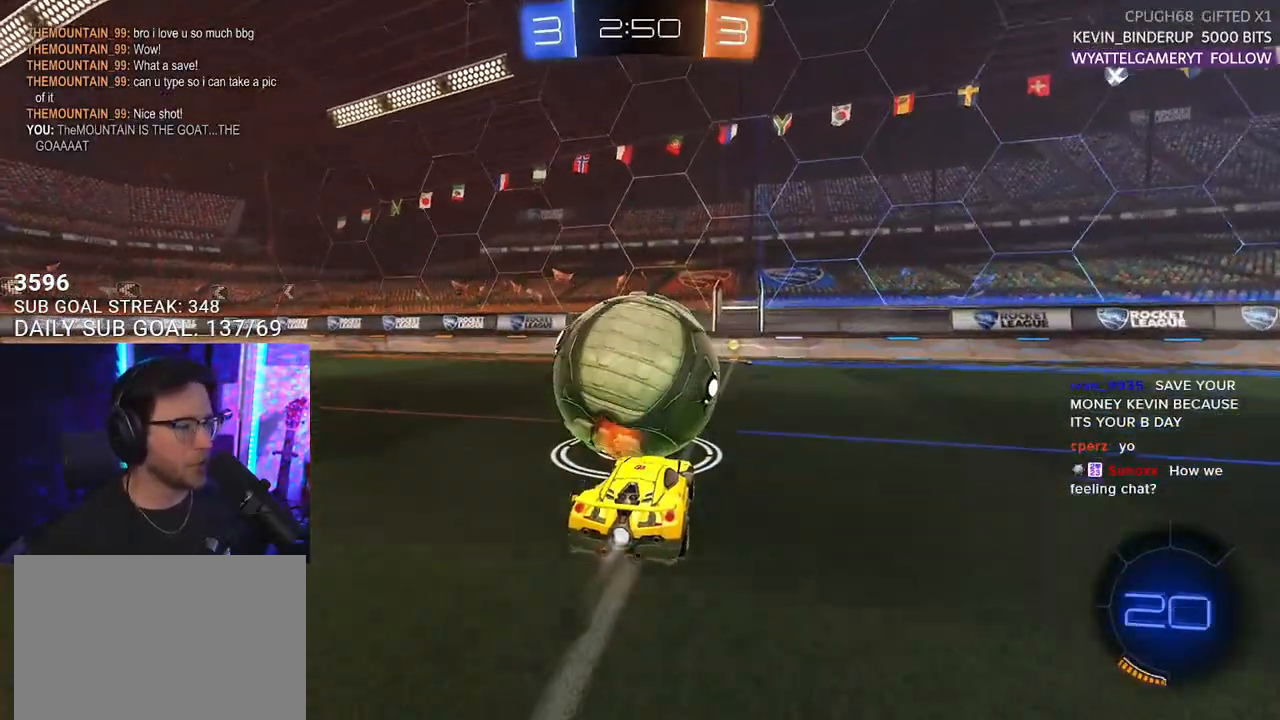
{"buttons": ["L2"], "left_stick": "right", "right_stick": "center", "events": [[333, "R1", "up"], [383, "L2", "down"], [383, "left_stick", "right"], [417, "R2", "up"]]}
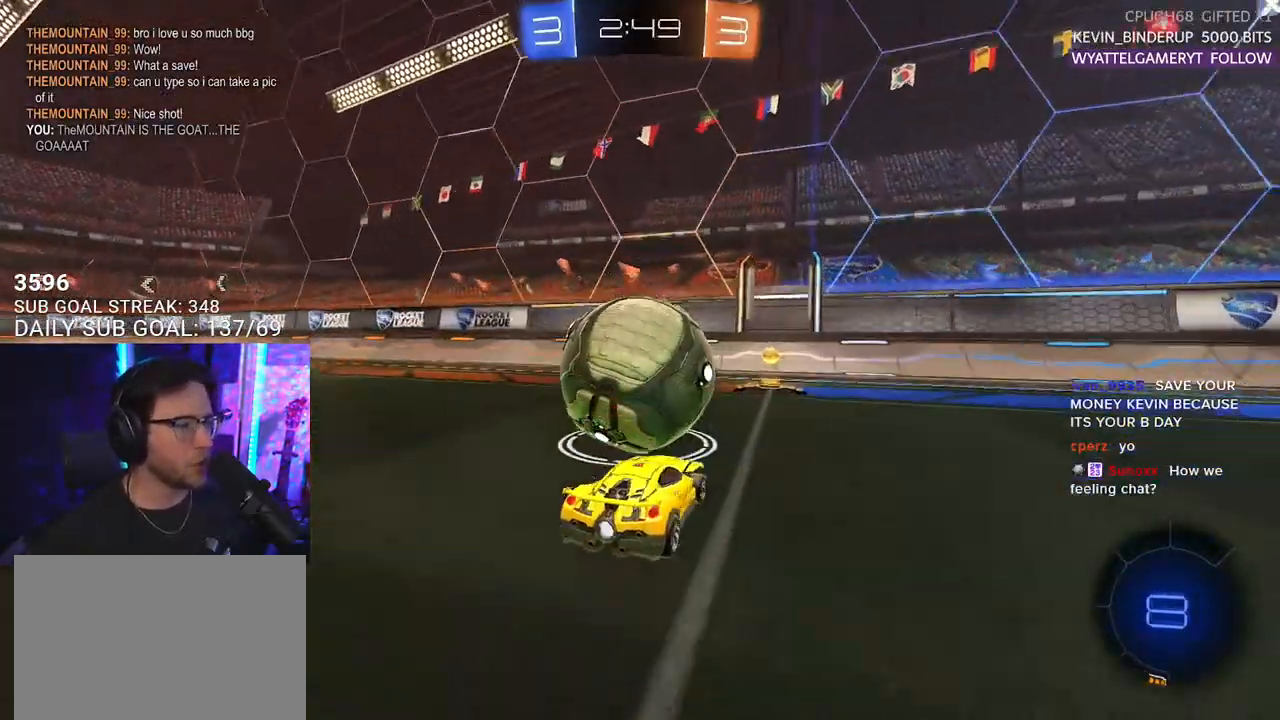
{"buttons": ["R2"], "left_stick": "center", "right_stick": "center", "events": [[17, "left_stick", "center"], [67, "L2", "up"], [67, "R2", "down"], [333, "R1", "down"], [333, "left_stick", "left"], [400, "left_stick", "center"], [483, "R1", "up"]]}
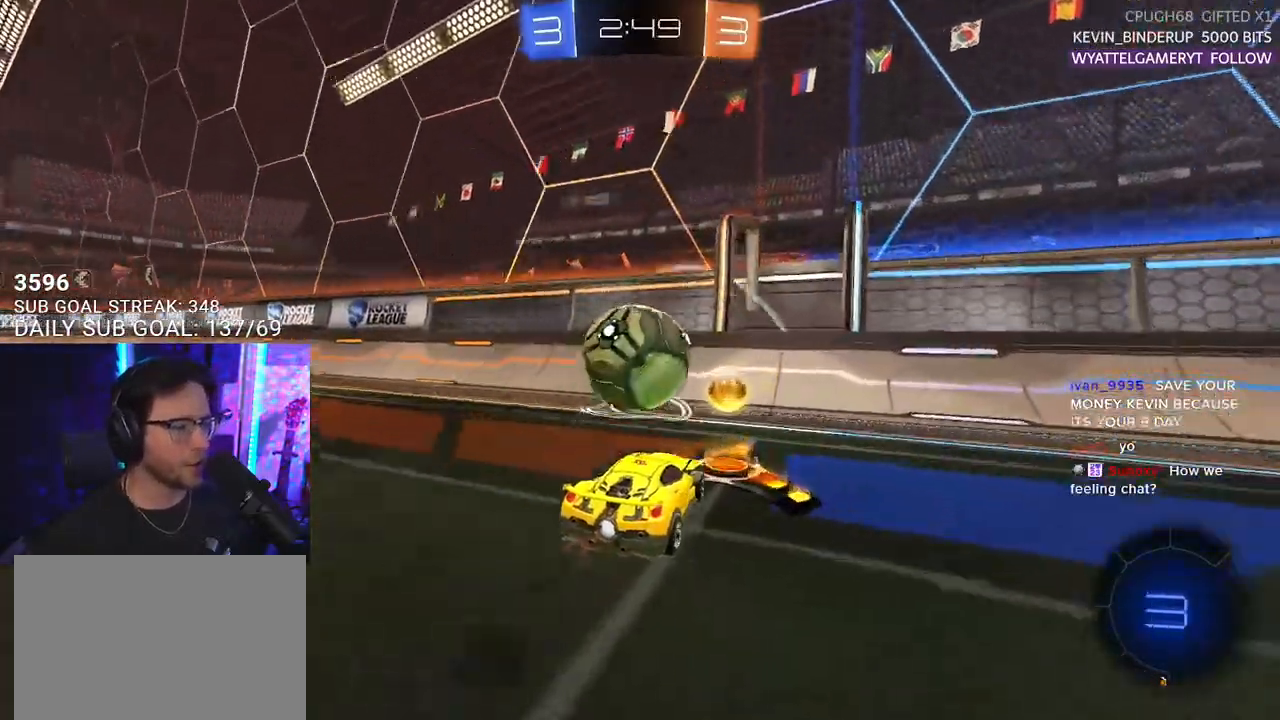
{"buttons": ["R1", "R2"], "left_stick": "left", "right_stick": "center", "events": [[83, "left_stick", "left"], [100, "R1", "down"], [167, "left_stick", "center"], [233, "R1", "up"], [367, "R1", "down"], [433, "left_stick", "left"]]}
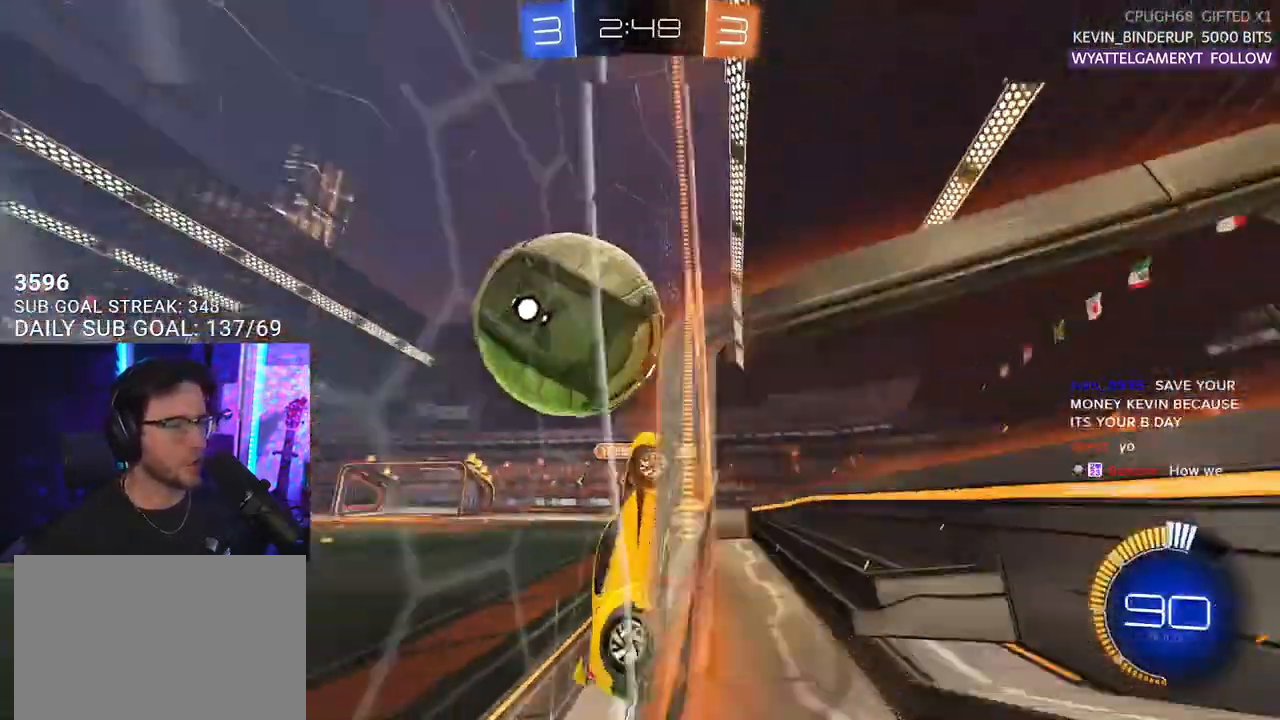
{"buttons": ["R2", "L3"], "left_stick": "down-left", "right_stick": "center", "events": [[83, "R1", "up"], [100, "left_stick", "center"], [183, "L3", "down"], [217, "CROSS", "down"], [217, "left_stick", "down-left"], [367, "CROSS", "up"]]}
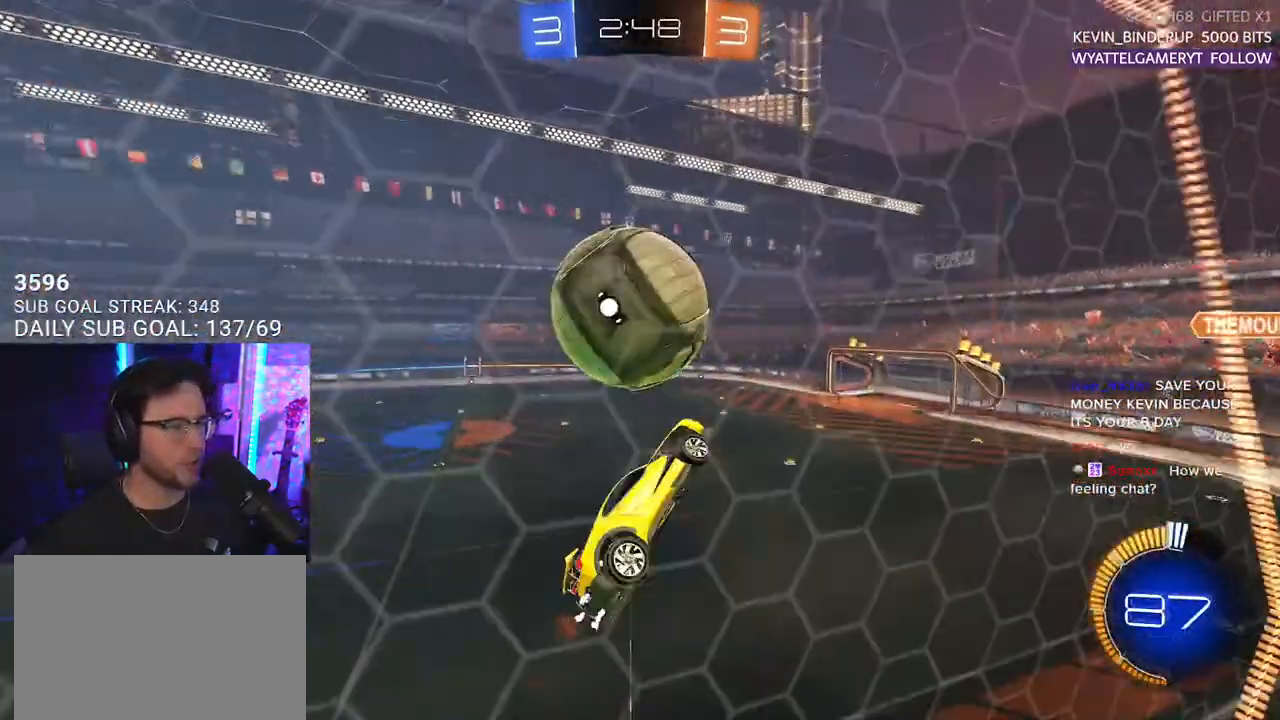
{"buttons": ["R2", "L3"], "left_stick": "down-right", "right_stick": "center", "events": [[117, "left_stick", "up-left"], [217, "R1", "down"], [250, "left_stick", "down-left"], [400, "R1", "up"], [400, "left_stick", "up"], [500, "left_stick", "down-right"]]}
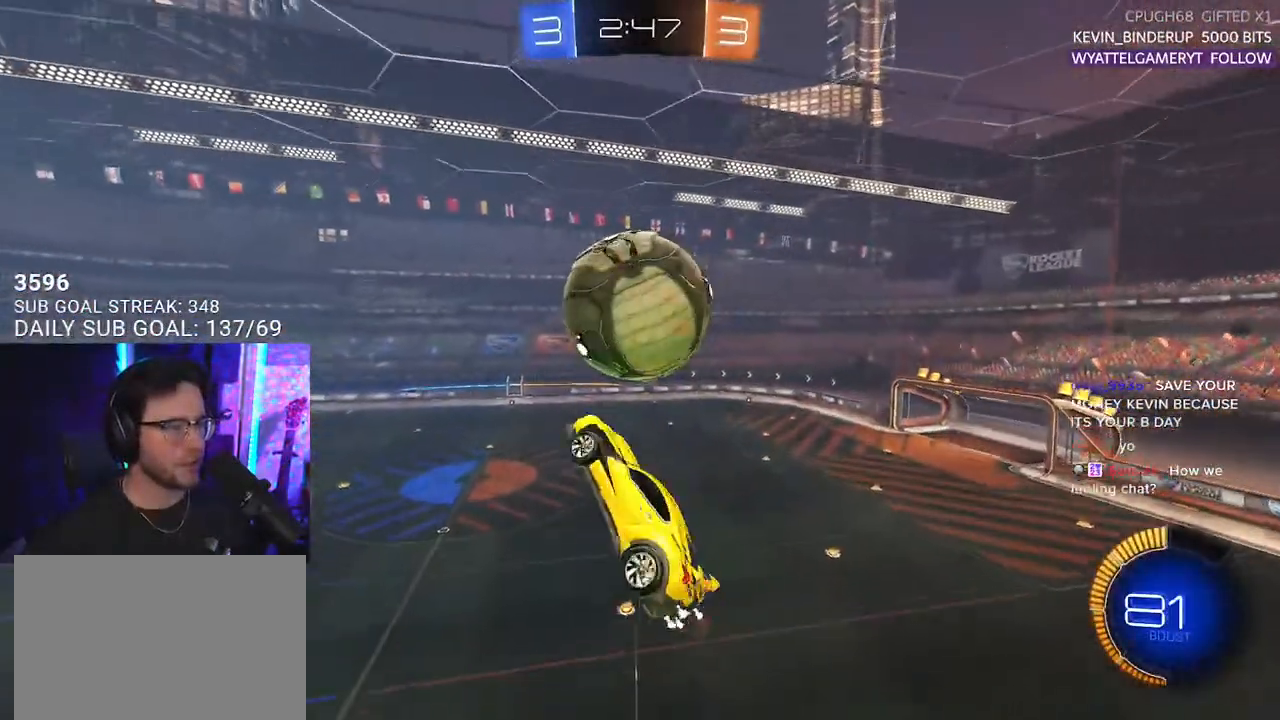
{"buttons": ["R1", "R2"], "left_stick": "down", "right_stick": "center", "events": [[117, "R1", "down"], [217, "R1", "up"], [267, "L3", "up"], [383, "left_stick", "center"], [433, "R1", "down"], [467, "left_stick", "down"]]}
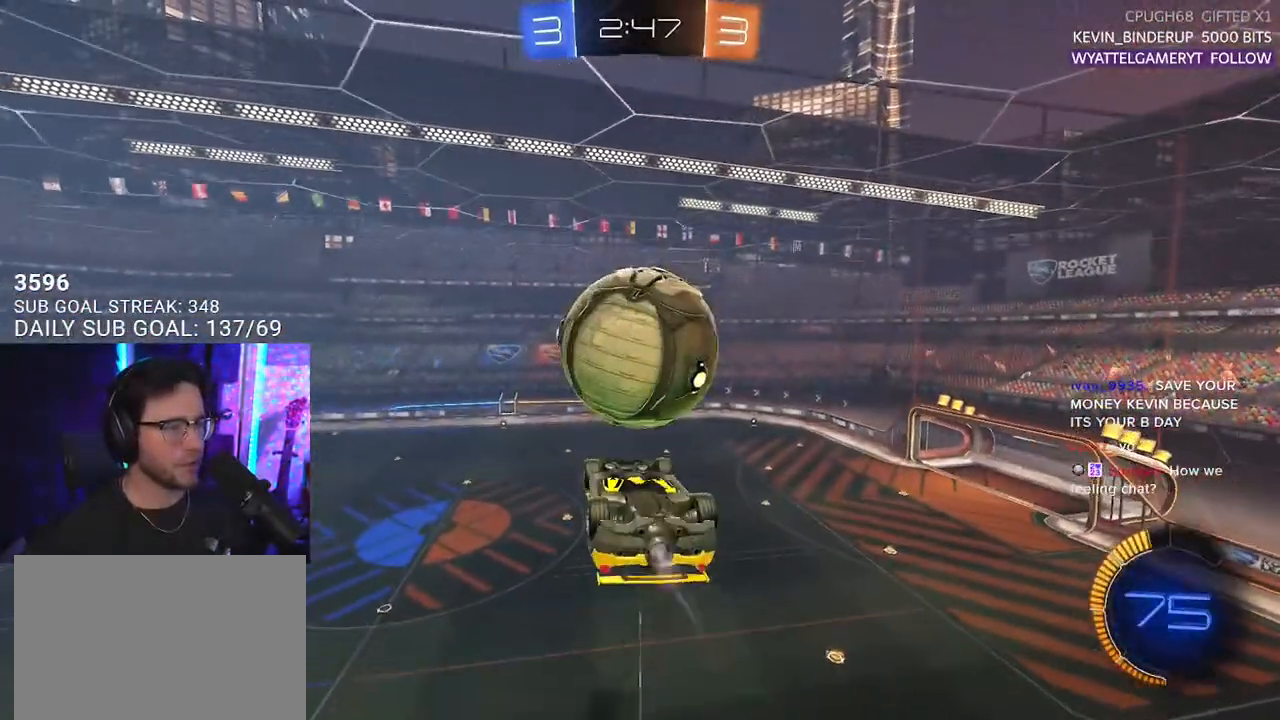
{"buttons": ["R2", "L3"], "left_stick": "up-right", "right_stick": "center", "events": [[133, "left_stick", "up"], [233, "R1", "up"], [250, "left_stick", "up-right"], [417, "L3", "down"]]}
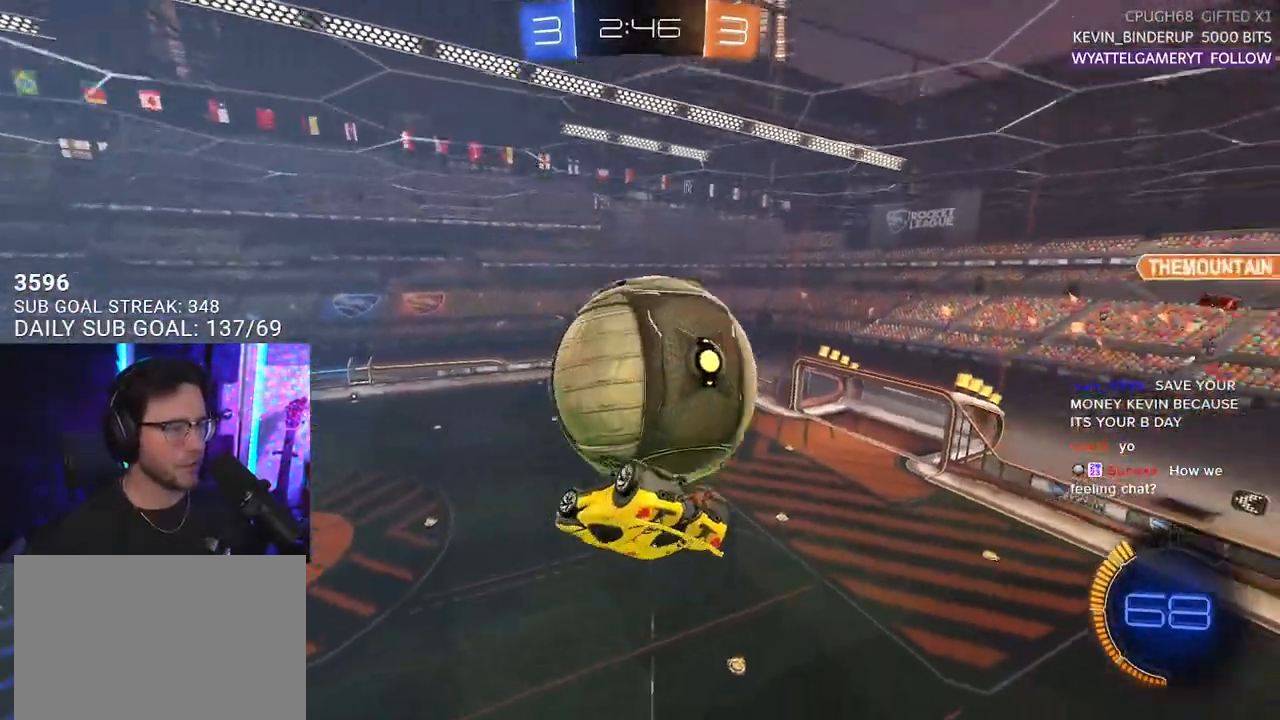
{"buttons": ["R2", "L3"], "left_stick": "left", "right_stick": "center", "events": [[450, "left_stick", "left"]]}
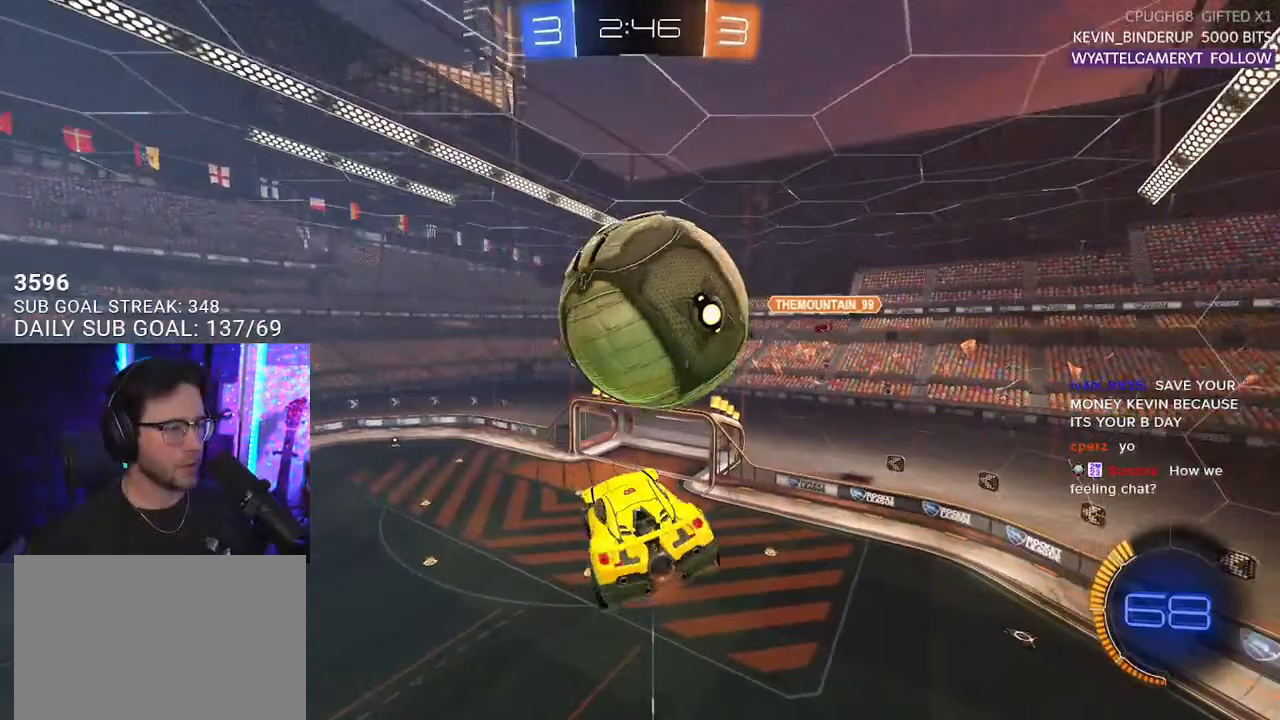
{"buttons": ["R2"], "left_stick": "up-right", "right_stick": "center", "events": [[17, "R2", "up"], [50, "L2", "down"], [67, "L3", "up"], [67, "left_stick", "up-right"], [133, "CROSS", "down"], [167, "R2", "down"], [233, "L3", "down"], [250, "CROSS", "up"], [250, "L2", "up"], [283, "left_stick", "down"], [400, "L3", "up"], [400, "left_stick", "up-right"]]}
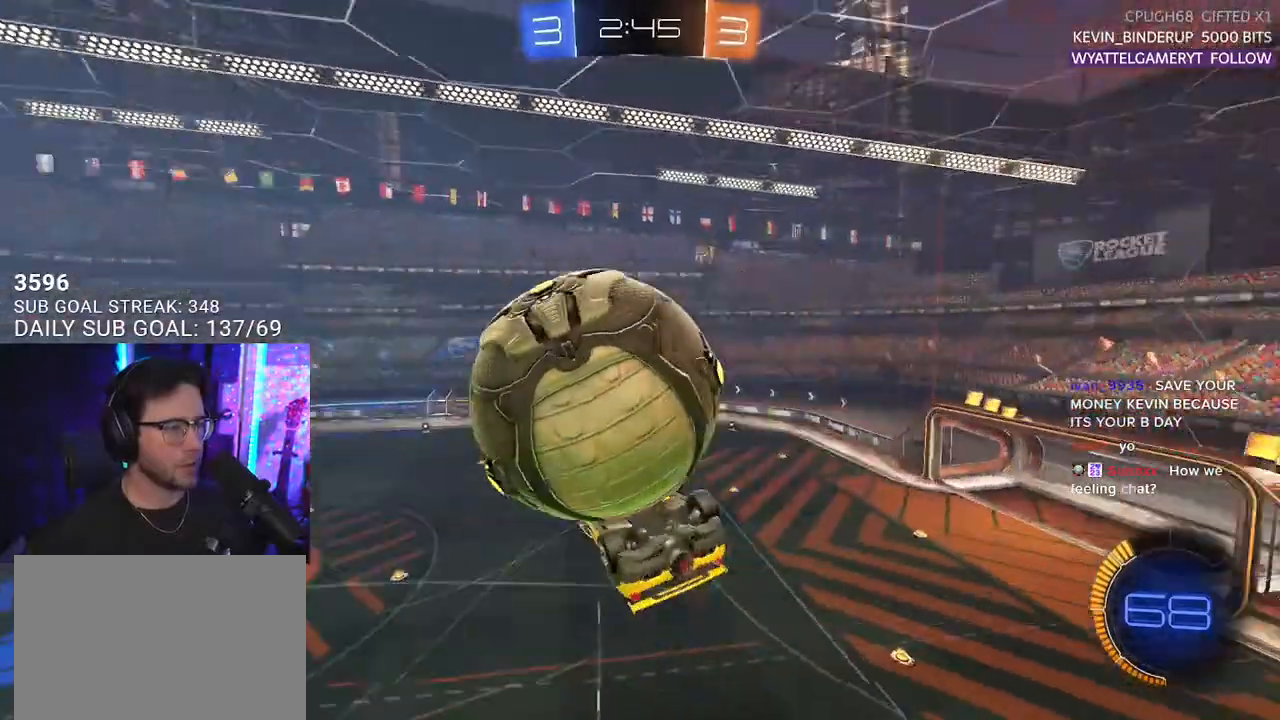
{"buttons": ["R1", "R2"], "left_stick": "down-left", "right_stick": "center", "events": [[117, "L3", "down"], [117, "left_stick", "down-right"], [133, "R1", "down"], [183, "left_stick", "down"], [417, "left_stick", "down-left"], [450, "L3", "up"]]}
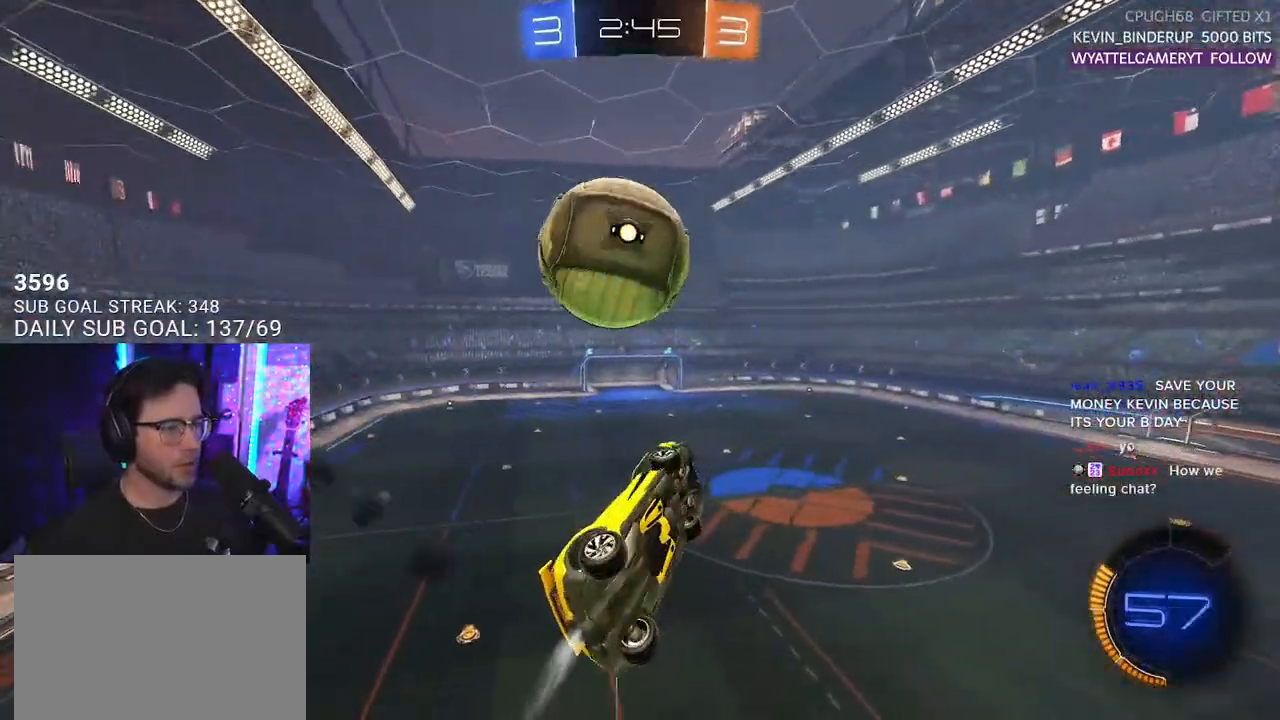
{"buttons": ["SQUARE", "R2"], "left_stick": "down", "right_stick": "center", "events": [[17, "L3", "down"], [67, "R1", "up"], [167, "L3", "up"], [183, "left_stick", "up-left"], [250, "L2", "down"], [283, "CROSS", "down"], [283, "R1", "down"], [333, "SQUARE", "down"], [367, "L2", "up"], [400, "CROSS", "up"], [400, "left_stick", "down"], [483, "R1", "up"]]}
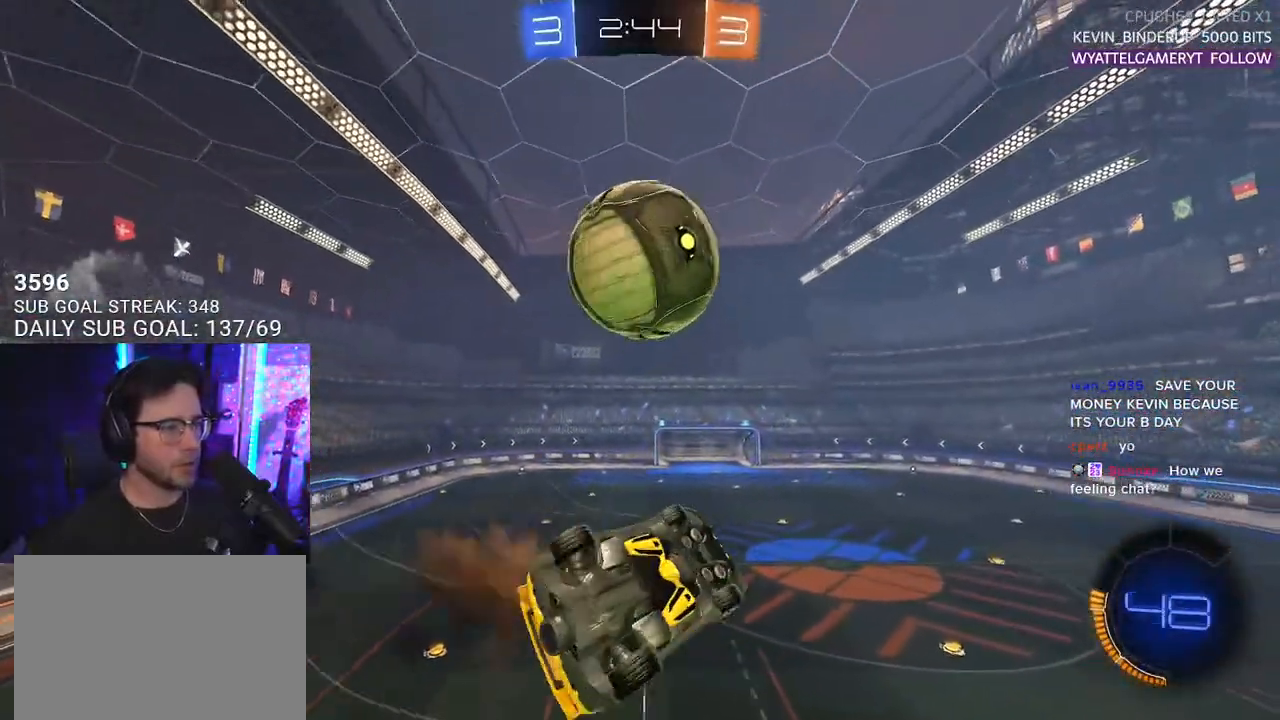
{"buttons": ["SQUARE", "L2", "R2"], "left_stick": "up-left", "right_stick": "center", "events": [[100, "R1", "down"], [150, "L2", "down"], [300, "left_stick", "left"], [350, "R1", "up"], [400, "left_stick", "up-left"]]}
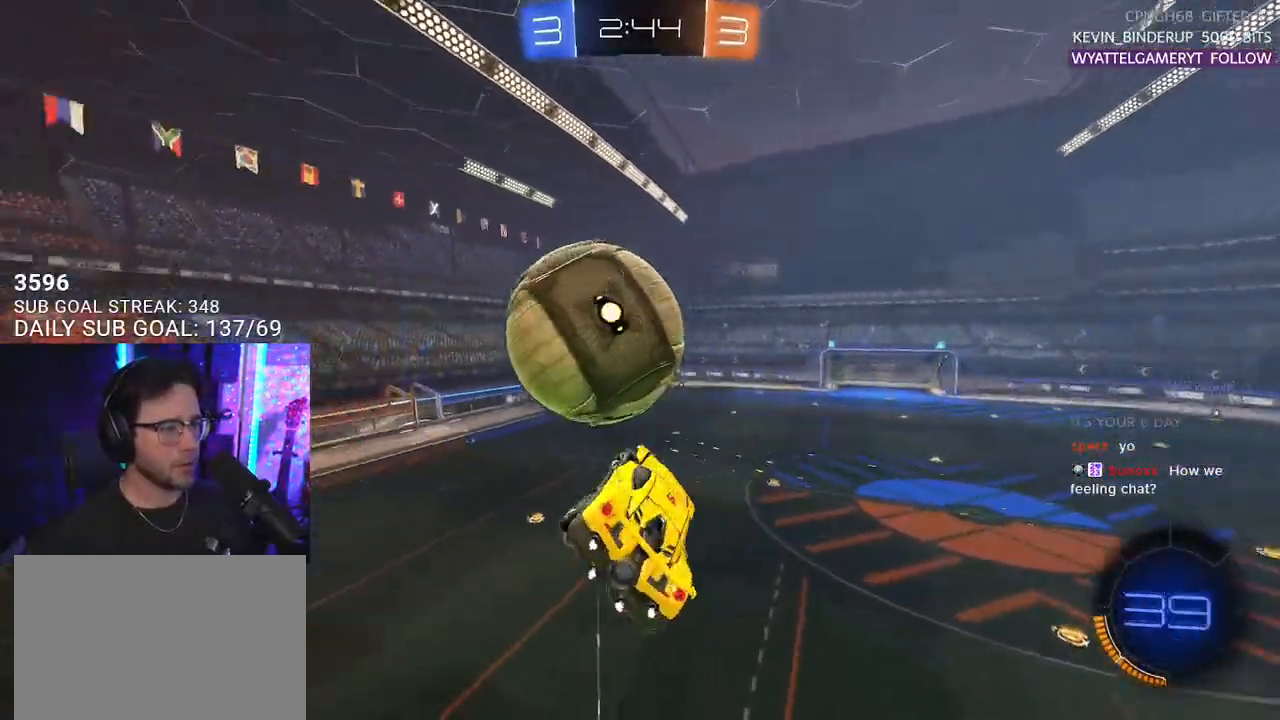
{"buttons": ["SQUARE", "R1", "R2"], "left_stick": "right", "right_stick": "center", "events": [[183, "R1", "down"], [200, "L2", "up"], [233, "left_stick", "left"], [250, "L3", "down"], [417, "L3", "up"], [483, "left_stick", "right"]]}